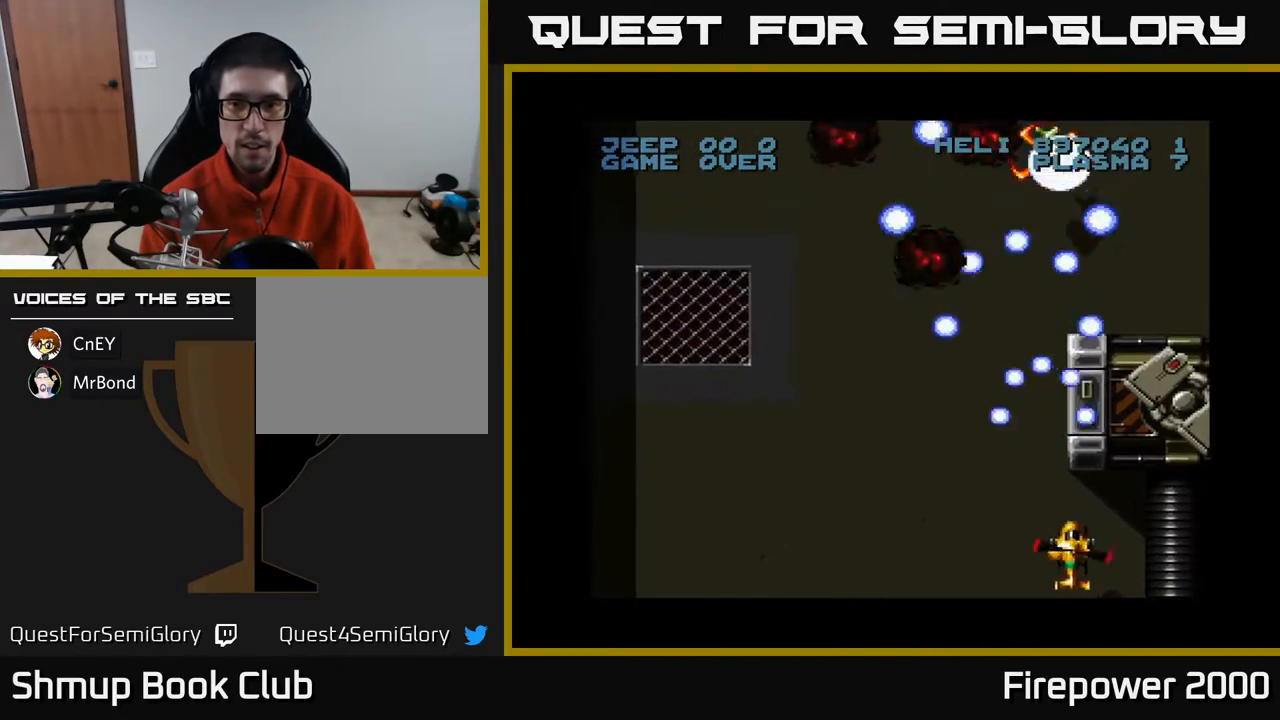
Gameplay with a controller (Xbox layout); each line is a JSON object with the inputs held at the frame after it. "events" lists button and stick changes between this image and that frame as [ms after this image, input, new state], when the widget could be followed in between. Not read: left_stick right_stick.
{"buttons": ["A"], "events": [[300, "DPAD_DOWN", "down"], [317, "DPAD_RIGHT", "up"], [367, "DPAD_DOWN", "up"], [367, "DPAD_LEFT", "down"], [383, "DPAD_DOWN", "down"], [433, "DPAD_DOWN", "up"], [450, "DPAD_LEFT", "up"]]}
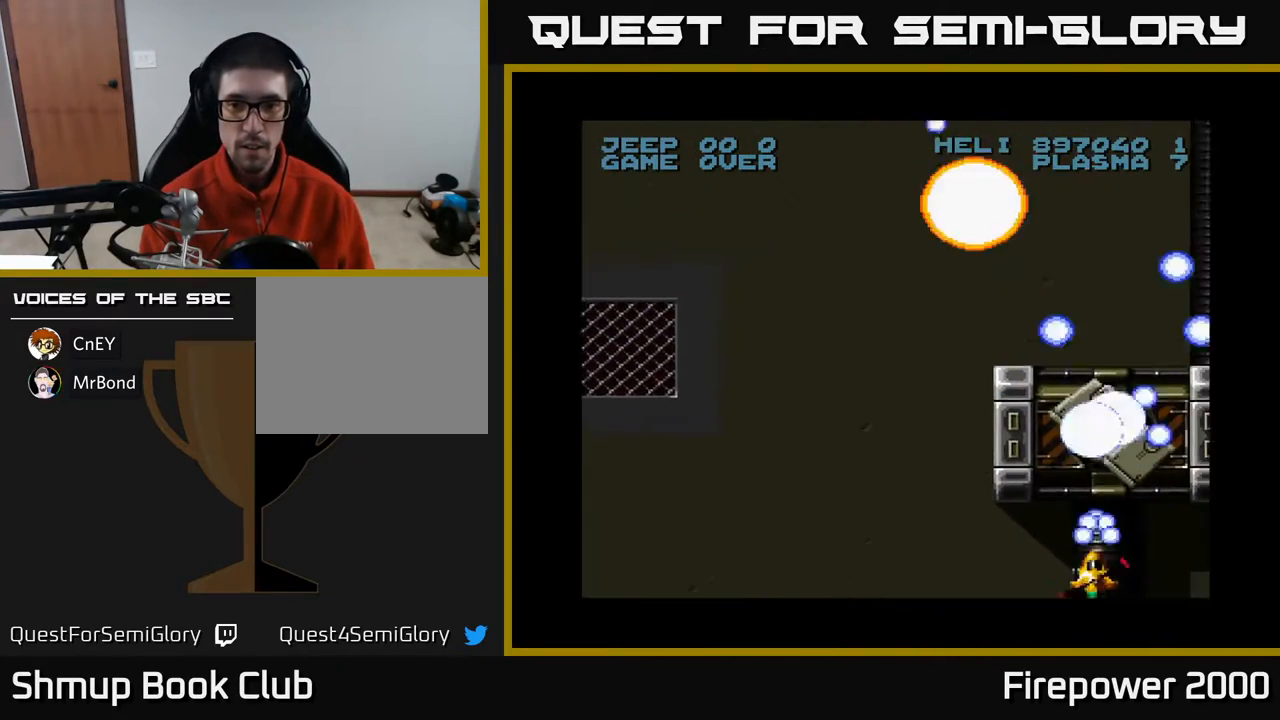
{"buttons": ["A", "DPAD_UP"], "events": [[217, "DPAD_LEFT", "down"], [333, "DPAD_LEFT", "up"], [350, "DPAD_DOWN", "down"], [350, "DPAD_RIGHT", "down"], [367, "DPAD_DOWN", "up"], [467, "DPAD_RIGHT", "up"], [467, "DPAD_UP", "down"]]}
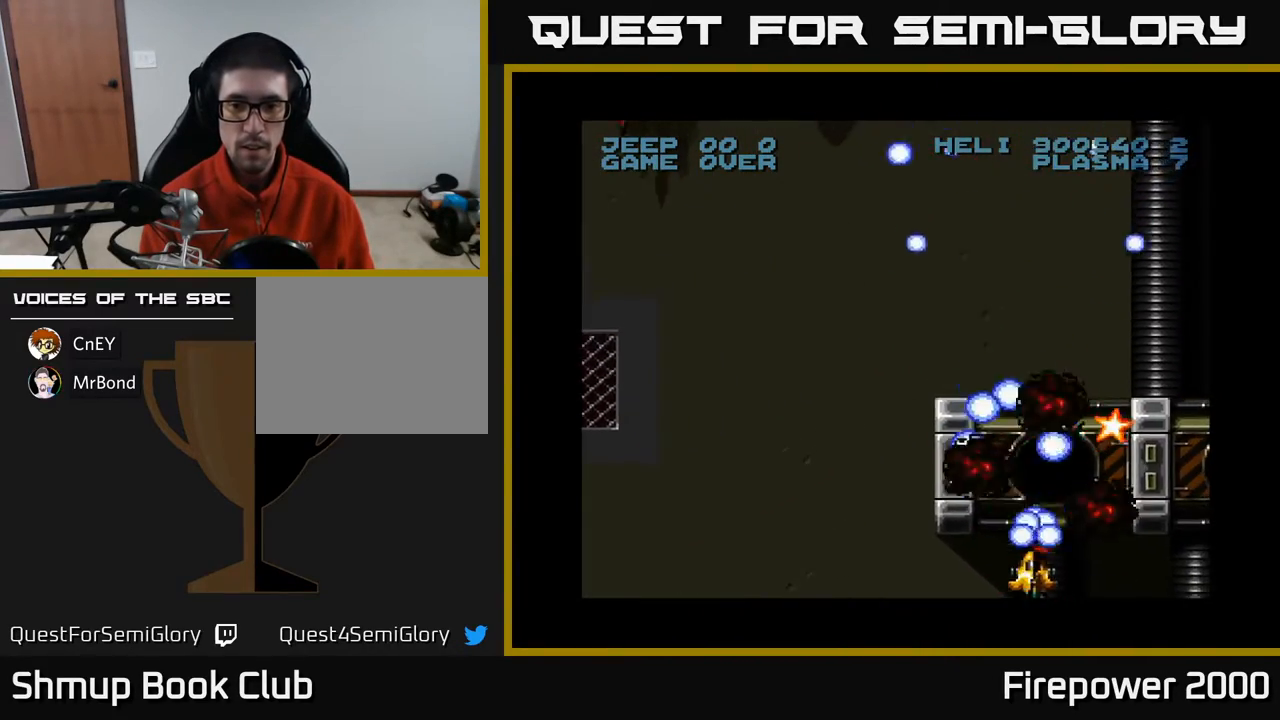
{"buttons": ["A", "DPAD_UP", "DPAD_RIGHT"], "events": [[83, "DPAD_RIGHT", "down"]]}
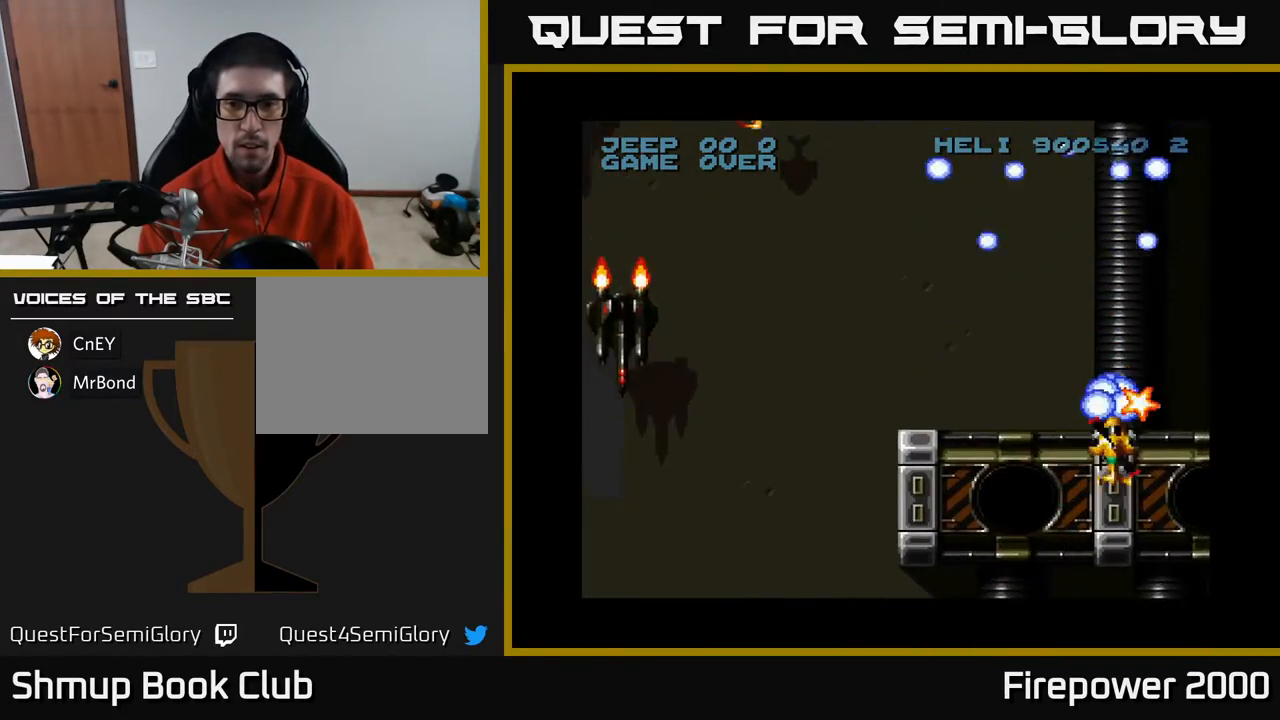
{"buttons": ["A", "DPAD_DOWN", "DPAD_LEFT"], "events": [[33, "DPAD_RIGHT", "up"], [117, "DPAD_LEFT", "down"], [167, "DPAD_UP", "up"], [267, "DPAD_DOWN", "down"]]}
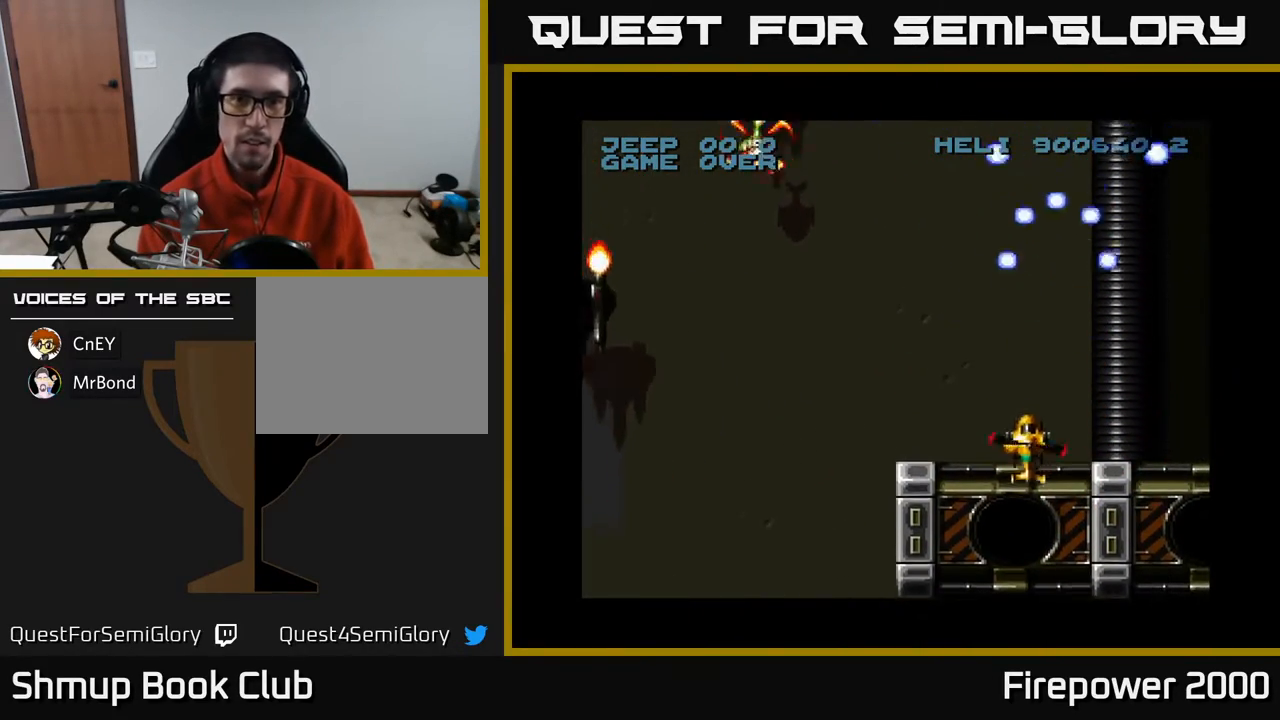
{"buttons": ["A", "DPAD_LEFT"], "events": [[183, "DPAD_DOWN", "up"]]}
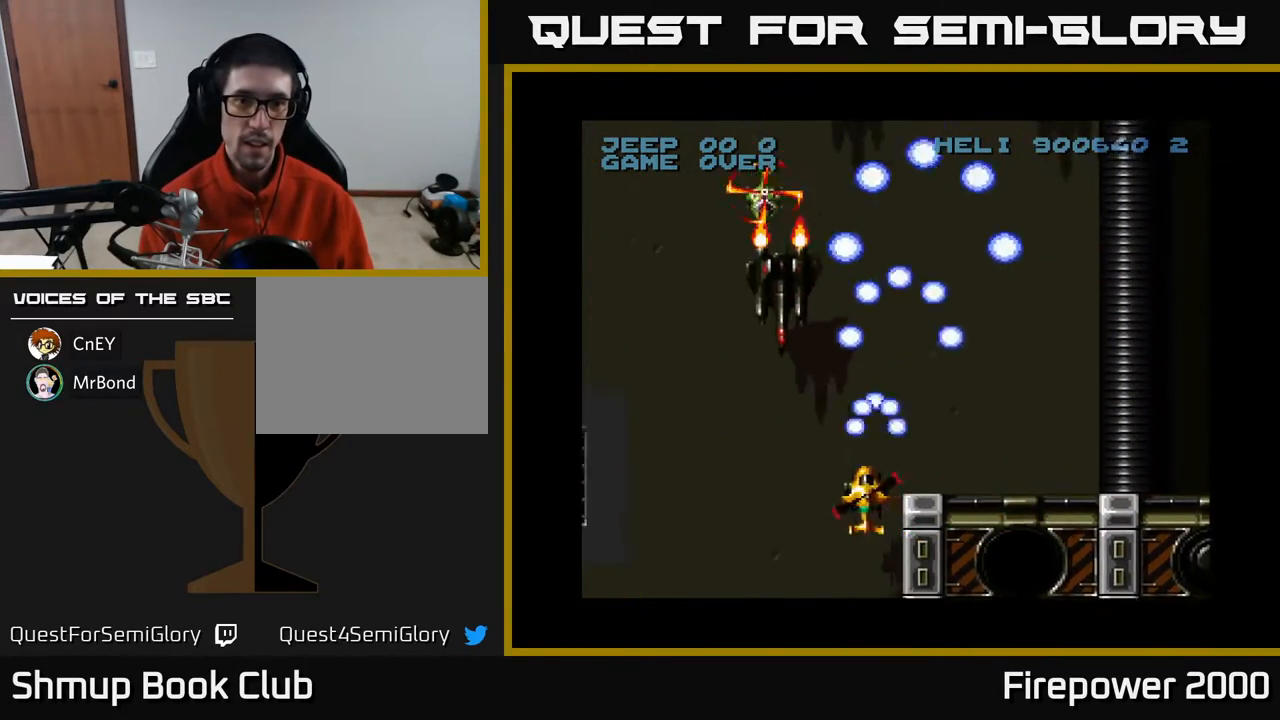
{"buttons": ["A"], "events": [[133, "DPAD_DOWN", "down"], [250, "DPAD_LEFT", "up"], [283, "DPAD_RIGHT", "down"], [333, "DPAD_RIGHT", "up"], [483, "DPAD_DOWN", "up"]]}
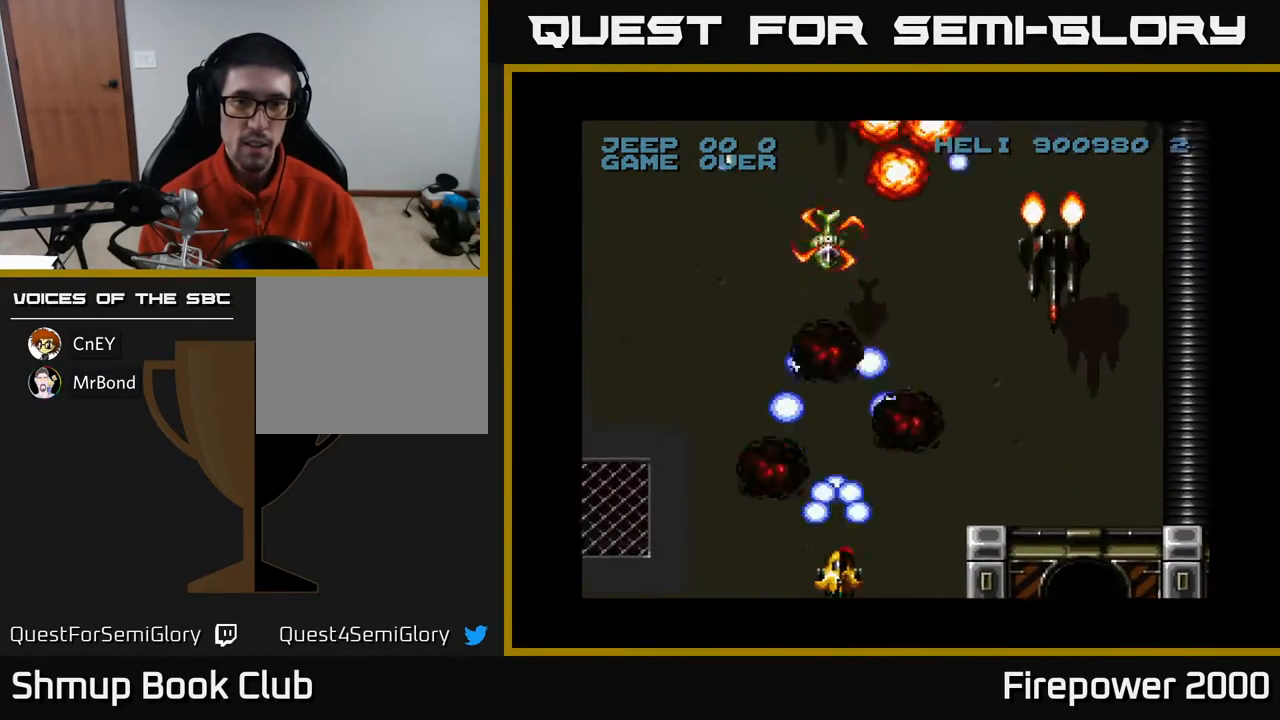
{"buttons": ["A", "DPAD_UP"], "events": [[17, "DPAD_RIGHT", "down"], [150, "DPAD_RIGHT", "up"], [233, "DPAD_LEFT", "down"], [350, "DPAD_UP", "down"], [417, "DPAD_LEFT", "up"]]}
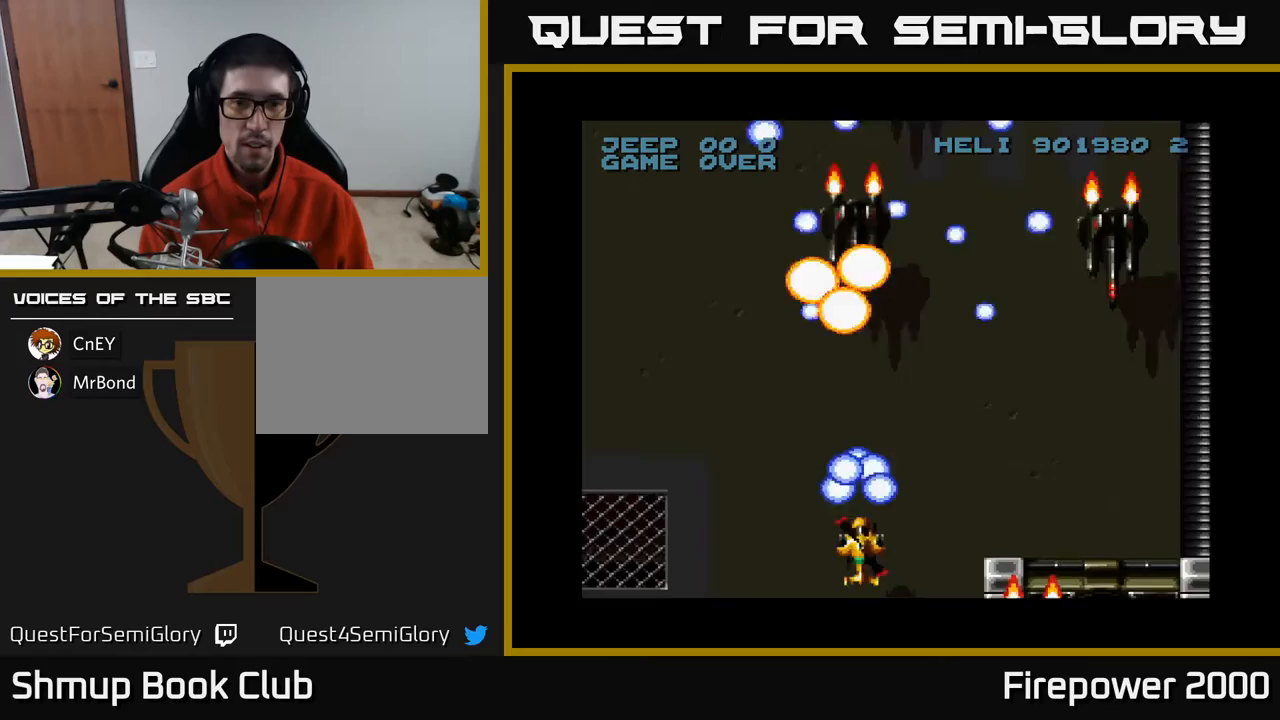
{"buttons": ["A"], "events": [[117, "DPAD_UP", "up"], [150, "DPAD_LEFT", "down"], [200, "DPAD_DOWN", "down"], [200, "DPAD_LEFT", "up"], [383, "DPAD_DOWN", "up"], [383, "DPAD_LEFT", "down"], [500, "DPAD_LEFT", "up"]]}
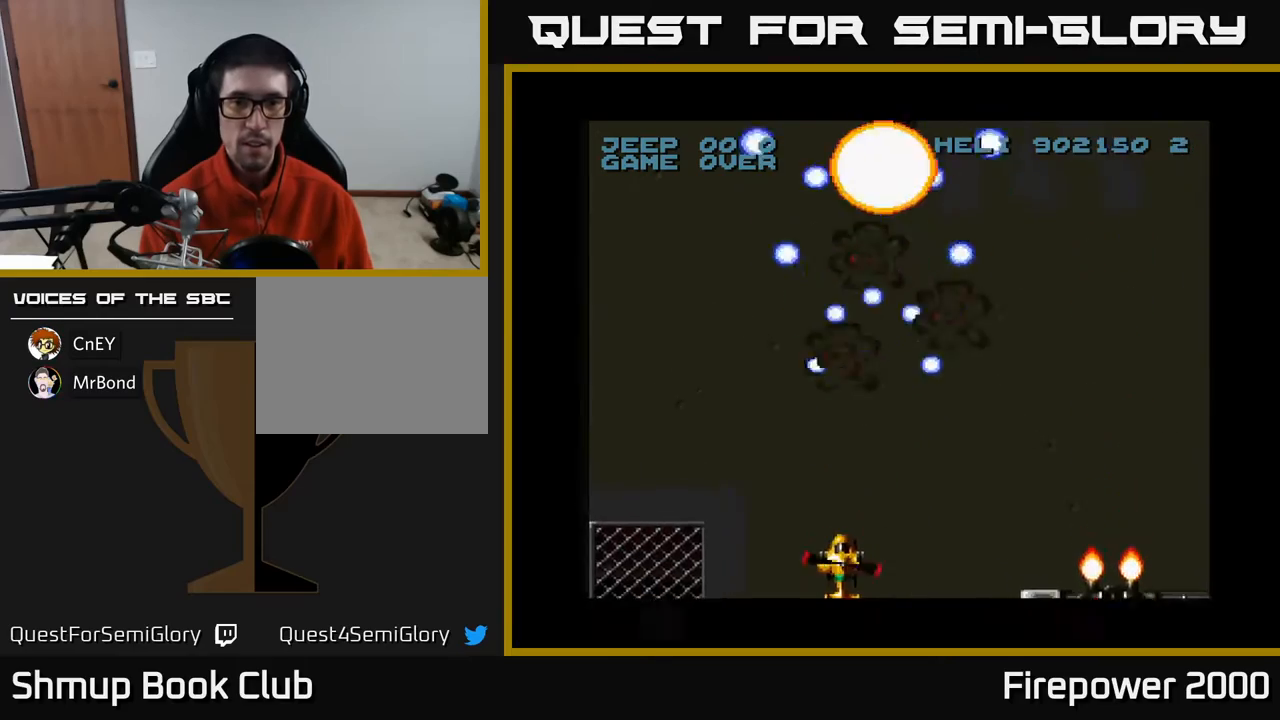
{"buttons": ["A", "DPAD_UP"], "events": [[200, "DPAD_LEFT", "down"], [333, "DPAD_UP", "down"], [500, "DPAD_LEFT", "up"]]}
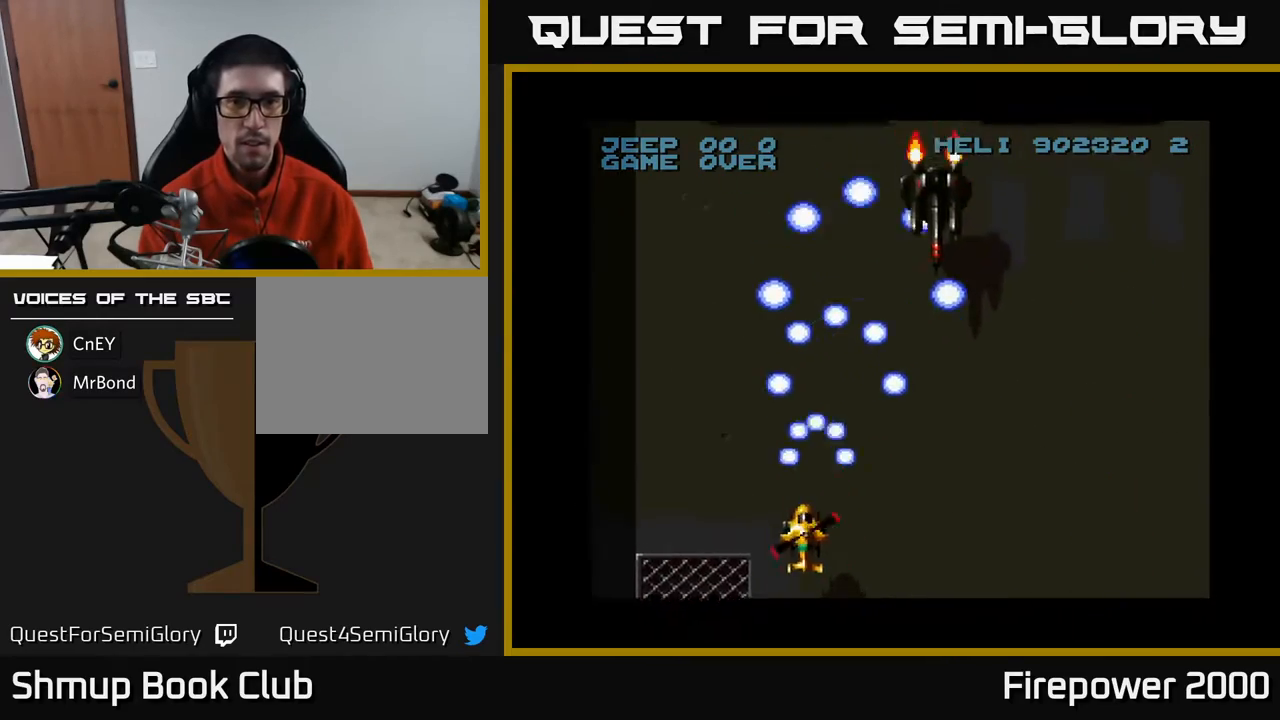
{"buttons": ["A", "DPAD_DOWN"], "events": [[17, "DPAD_UP", "up"], [67, "DPAD_RIGHT", "down"], [133, "DPAD_UP", "down"], [250, "DPAD_RIGHT", "up"], [317, "DPAD_LEFT", "down"], [317, "DPAD_UP", "up"], [450, "DPAD_DOWN", "down"], [450, "DPAD_LEFT", "up"]]}
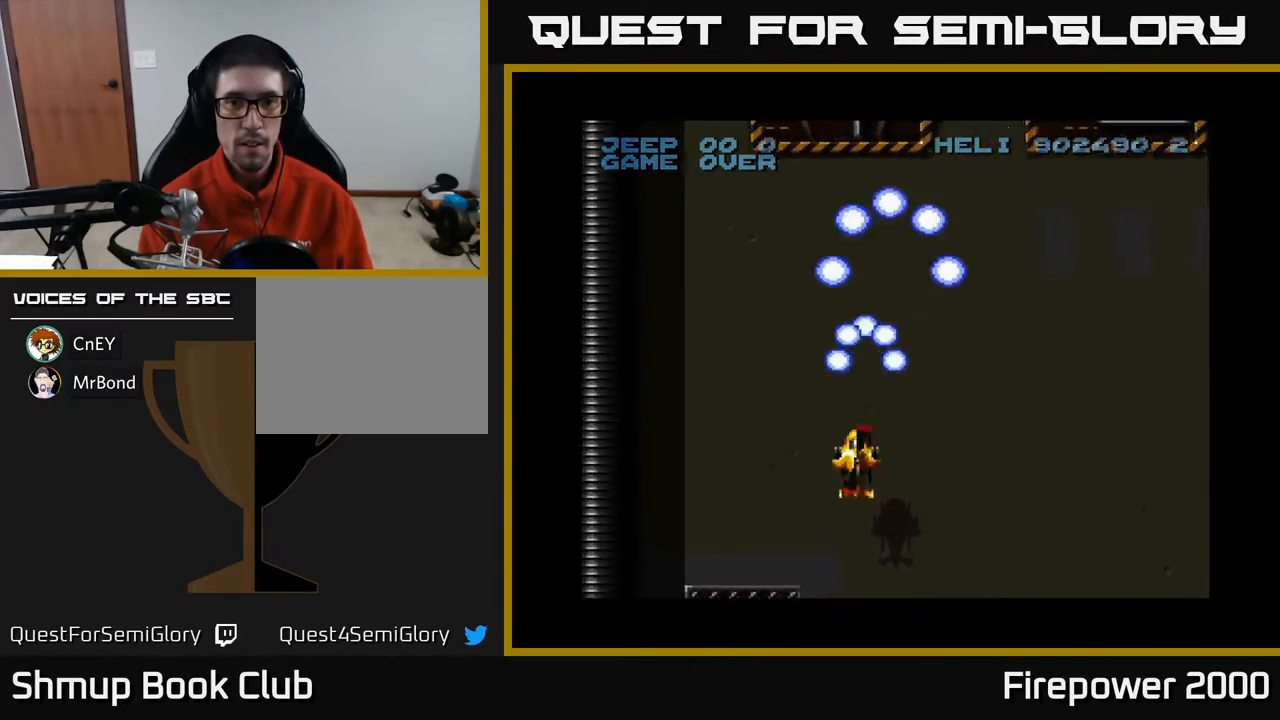
{"buttons": ["A", "DPAD_UP"], "events": [[50, "DPAD_RIGHT", "down"], [83, "DPAD_DOWN", "up"], [483, "DPAD_RIGHT", "up"], [500, "DPAD_UP", "down"]]}
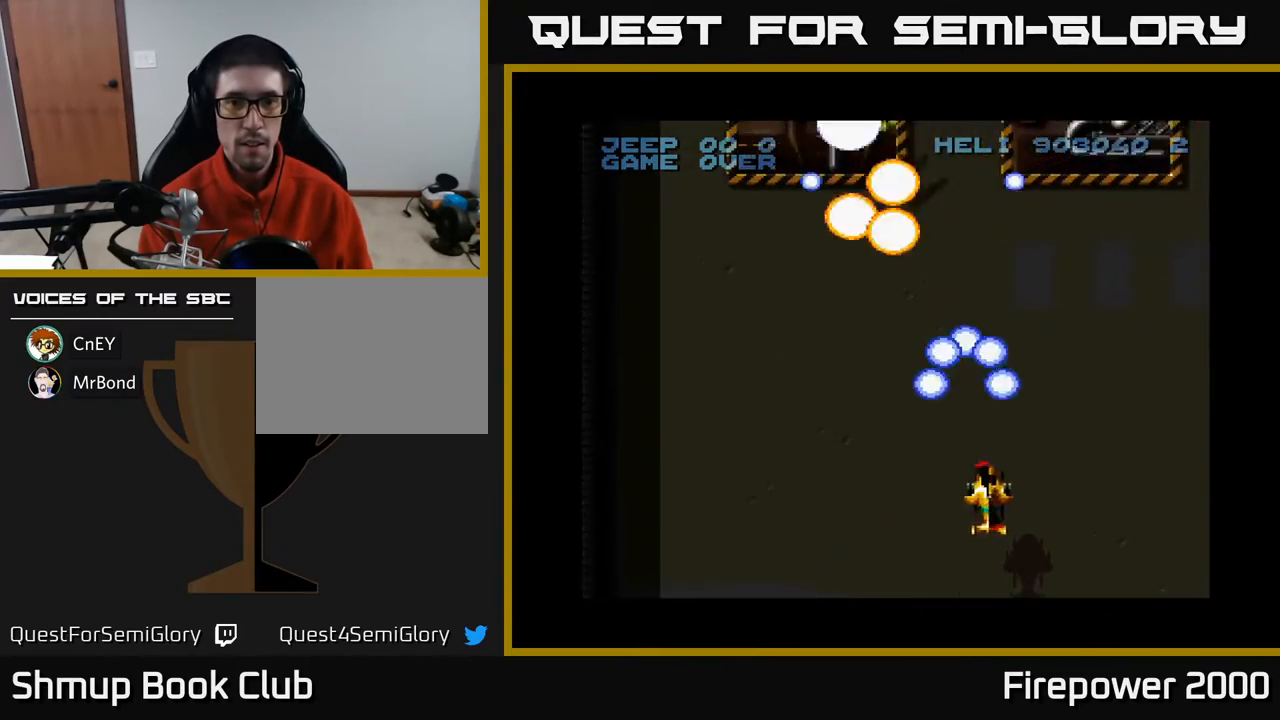
{"buttons": ["A", "DPAD_DOWN"], "events": [[67, "DPAD_LEFT", "down"], [83, "DPAD_UP", "up"], [417, "DPAD_DOWN", "down"], [417, "DPAD_LEFT", "up"]]}
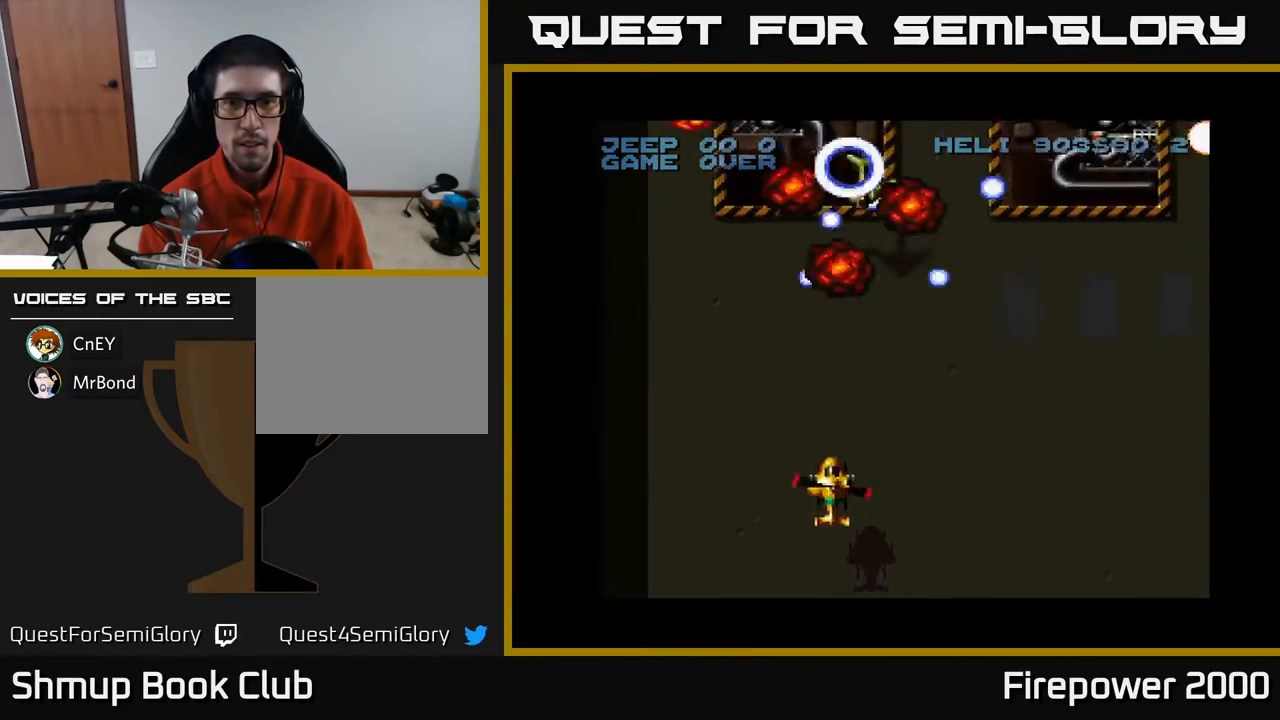
{"buttons": ["A", "DPAD_LEFT"], "events": [[17, "DPAD_RIGHT", "down"], [67, "DPAD_DOWN", "up"], [317, "DPAD_RIGHT", "up"], [367, "DPAD_LEFT", "down"]]}
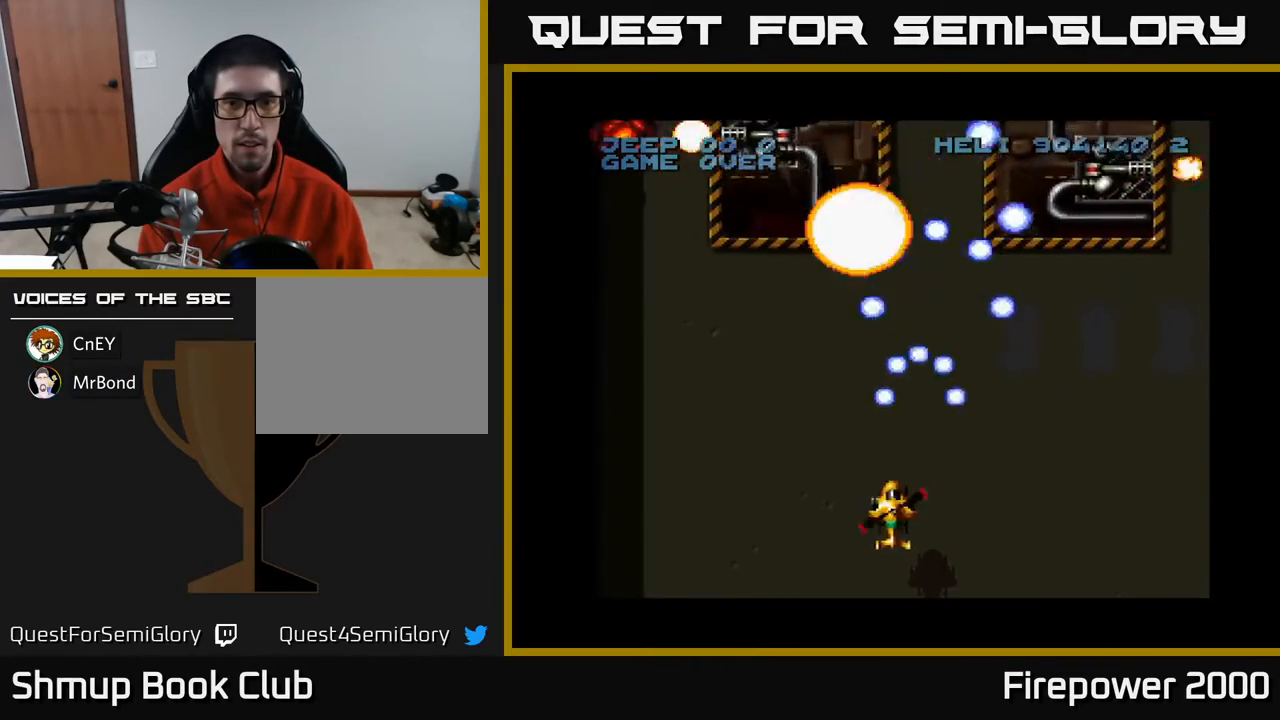
{"buttons": ["A", "DPAD_UP"], "events": [[200, "DPAD_UP", "down"], [283, "DPAD_LEFT", "up"]]}
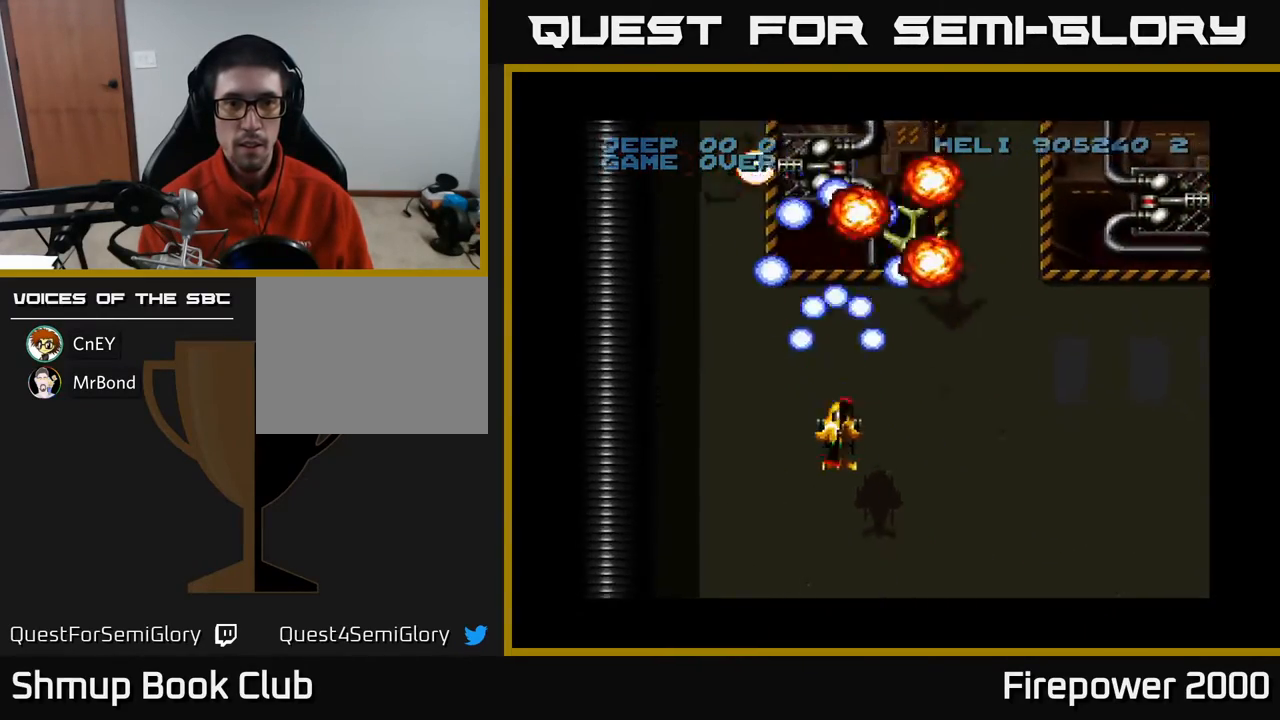
{"buttons": ["A", "DPAD_DOWN"], "events": [[183, "DPAD_UP", "up"], [217, "DPAD_DOWN", "down"]]}
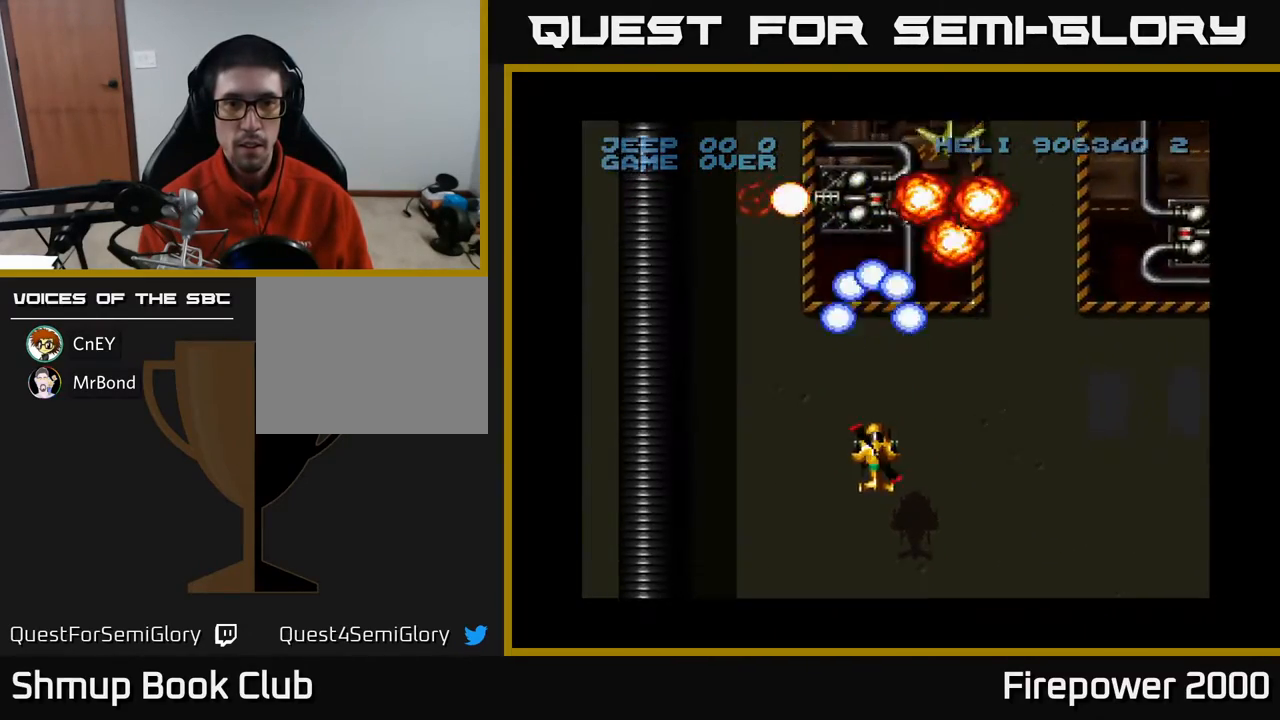
{"buttons": ["A", "DPAD_LEFT"], "events": [[17, "DPAD_RIGHT", "down"], [300, "DPAD_RIGHT", "up"], [400, "DPAD_LEFT", "down"], [417, "DPAD_DOWN", "up"]]}
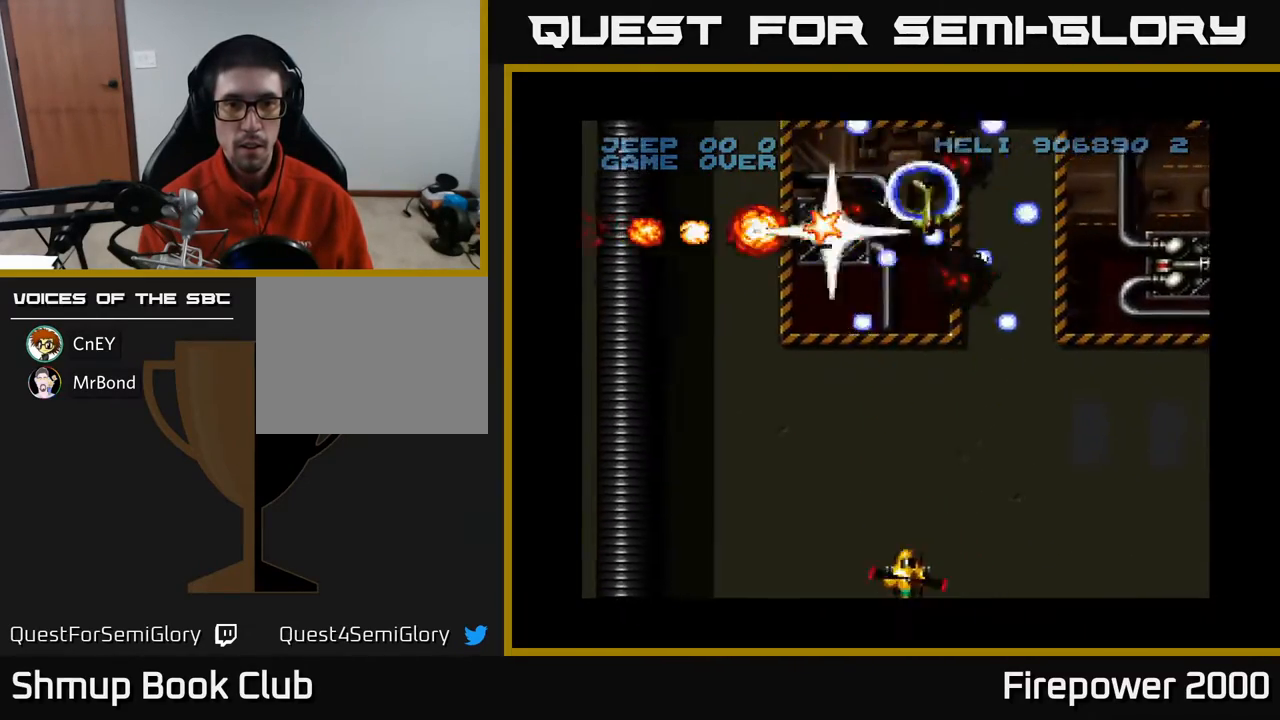
{"buttons": ["A", "DPAD_RIGHT"], "events": [[50, "DPAD_LEFT", "up"], [117, "DPAD_RIGHT", "down"], [217, "DPAD_UP", "down"], [333, "DPAD_UP", "up"], [383, "DPAD_UP", "down"], [433, "DPAD_UP", "up"]]}
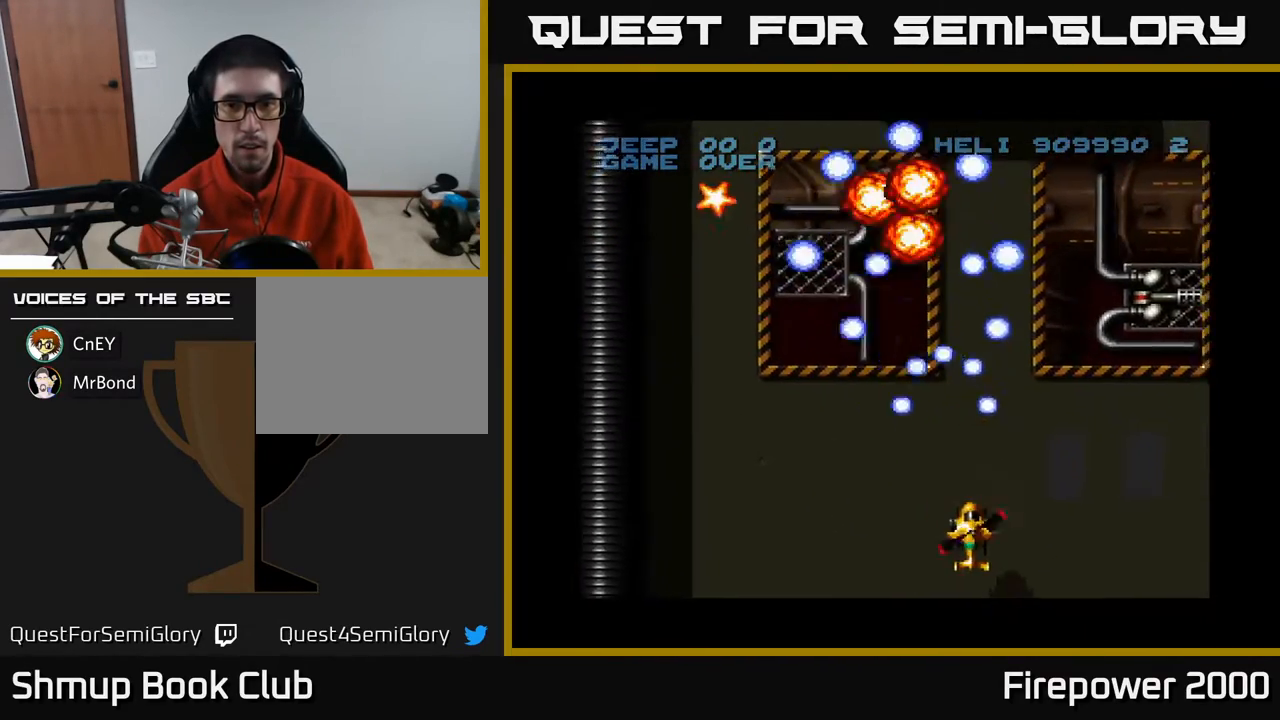
{"buttons": ["A", "DPAD_UP", "DPAD_RIGHT"], "events": [[350, "DPAD_UP", "down"]]}
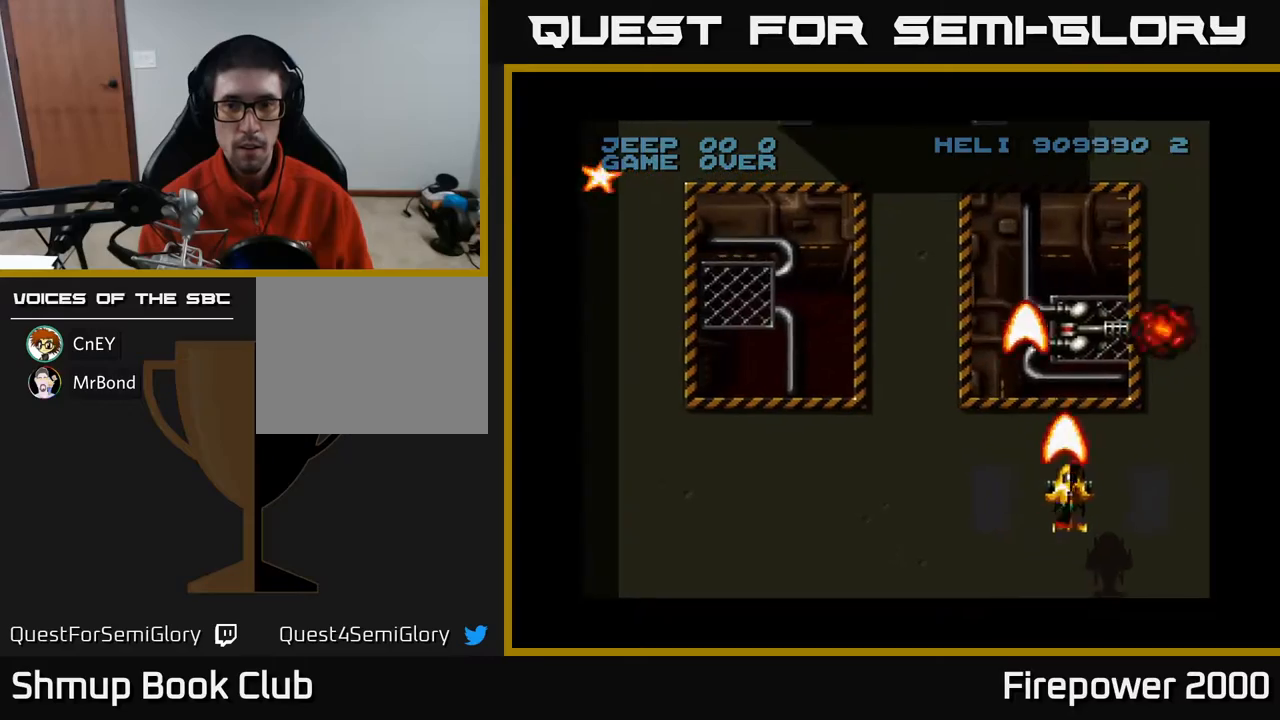
{"buttons": ["A"], "events": [[50, "DPAD_RIGHT", "up"], [133, "DPAD_UP", "up"]]}
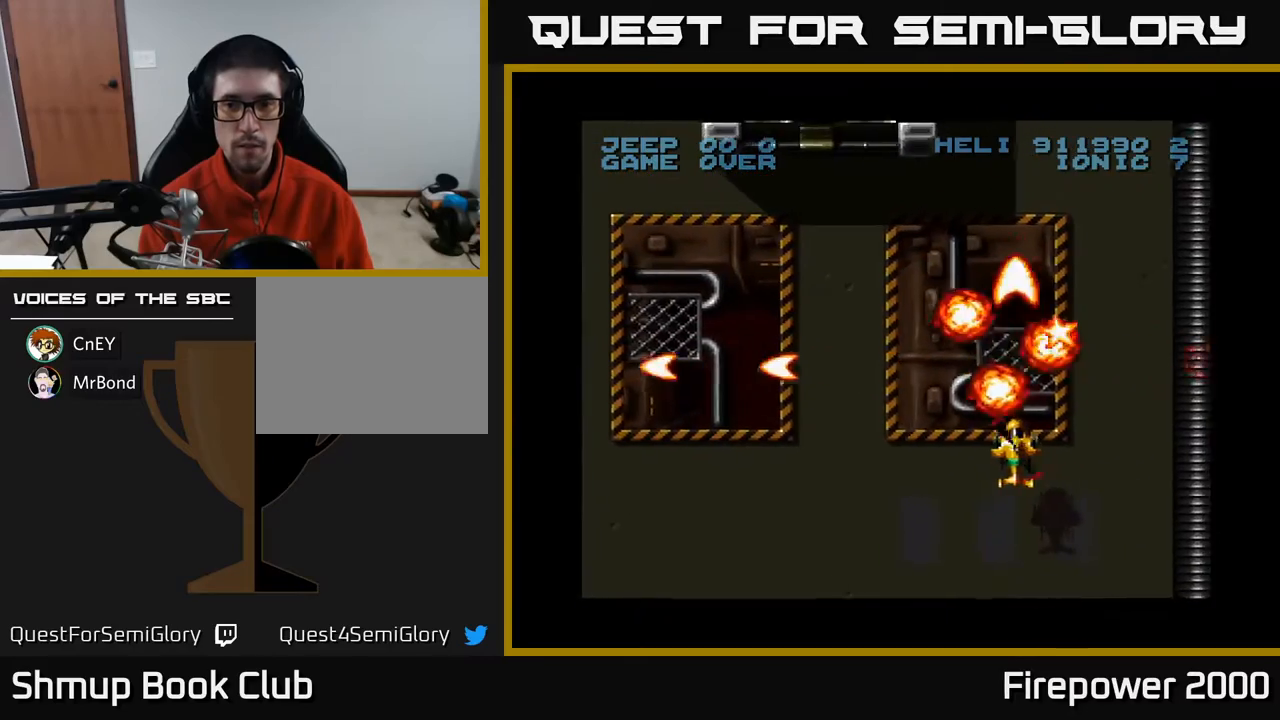
{"buttons": ["A", "DPAD_UP", "DPAD_RIGHT"], "events": [[33, "DPAD_UP", "down"], [100, "DPAD_LEFT", "down"], [200, "DPAD_LEFT", "up"], [217, "DPAD_RIGHT", "down"], [217, "L1", "down"], [350, "L1", "up"]]}
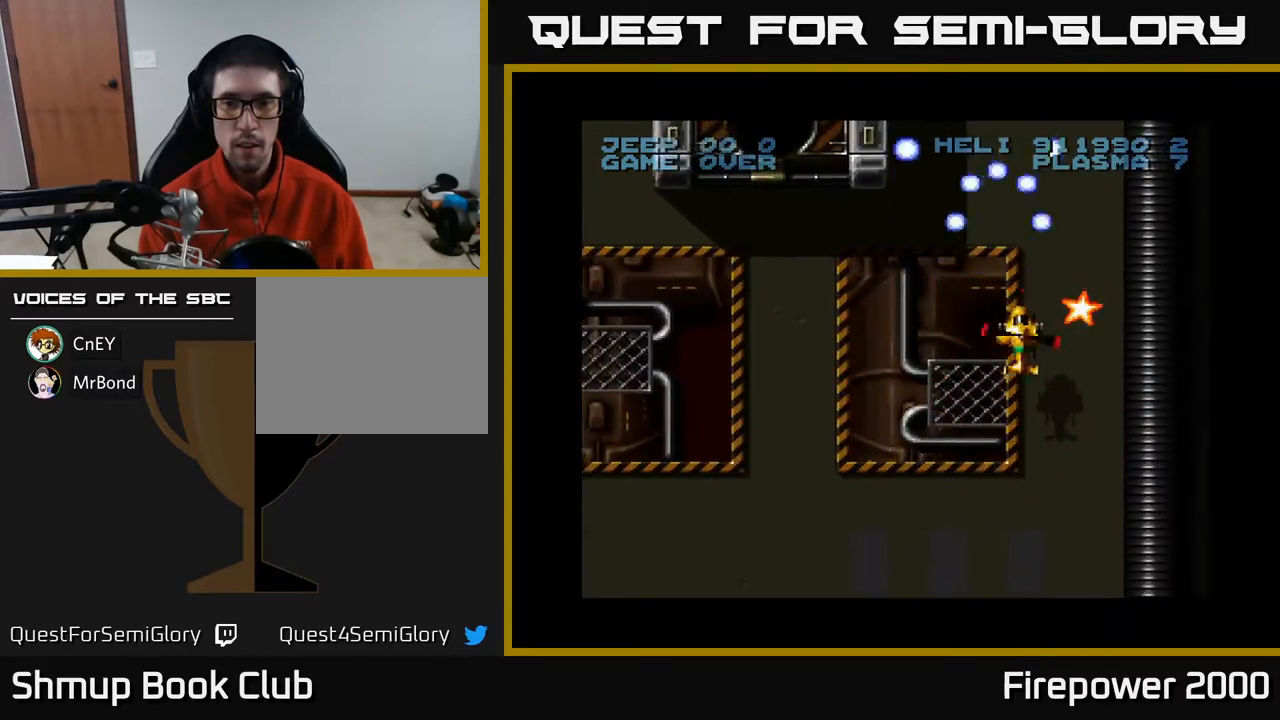
{"buttons": ["A", "DPAD_DOWN", "DPAD_LEFT"], "events": [[150, "DPAD_UP", "up"], [200, "DPAD_DOWN", "down"], [233, "DPAD_RIGHT", "up"], [300, "DPAD_LEFT", "down"]]}
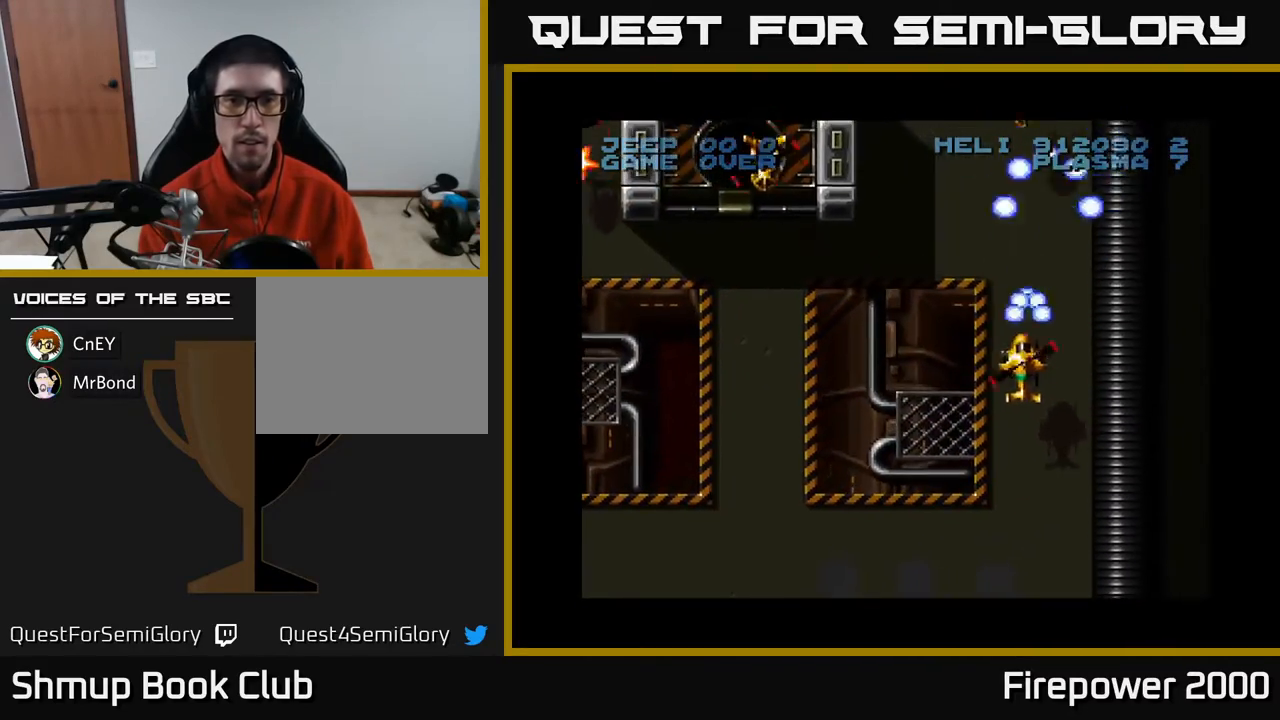
{"buttons": ["A", "DPAD_LEFT"], "events": [[350, "DPAD_DOWN", "up"]]}
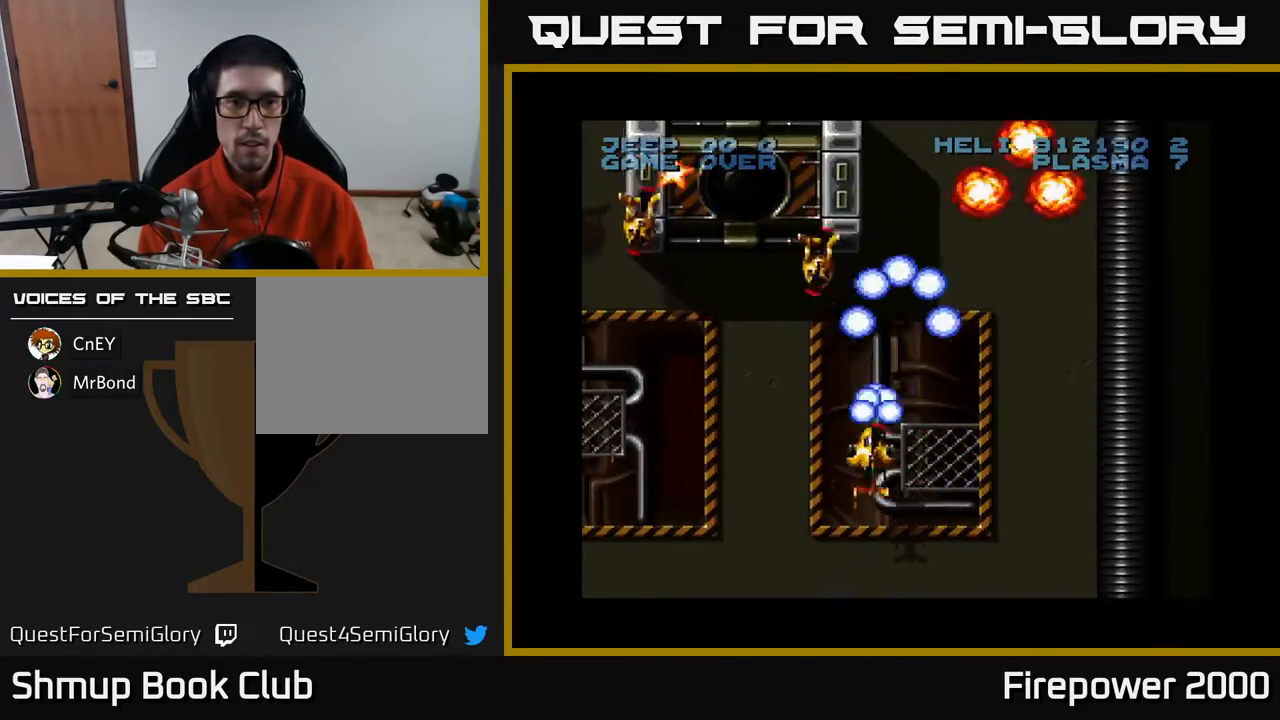
{"buttons": ["A", "DPAD_DOWN", "DPAD_LEFT"], "events": [[233, "DPAD_DOWN", "down"]]}
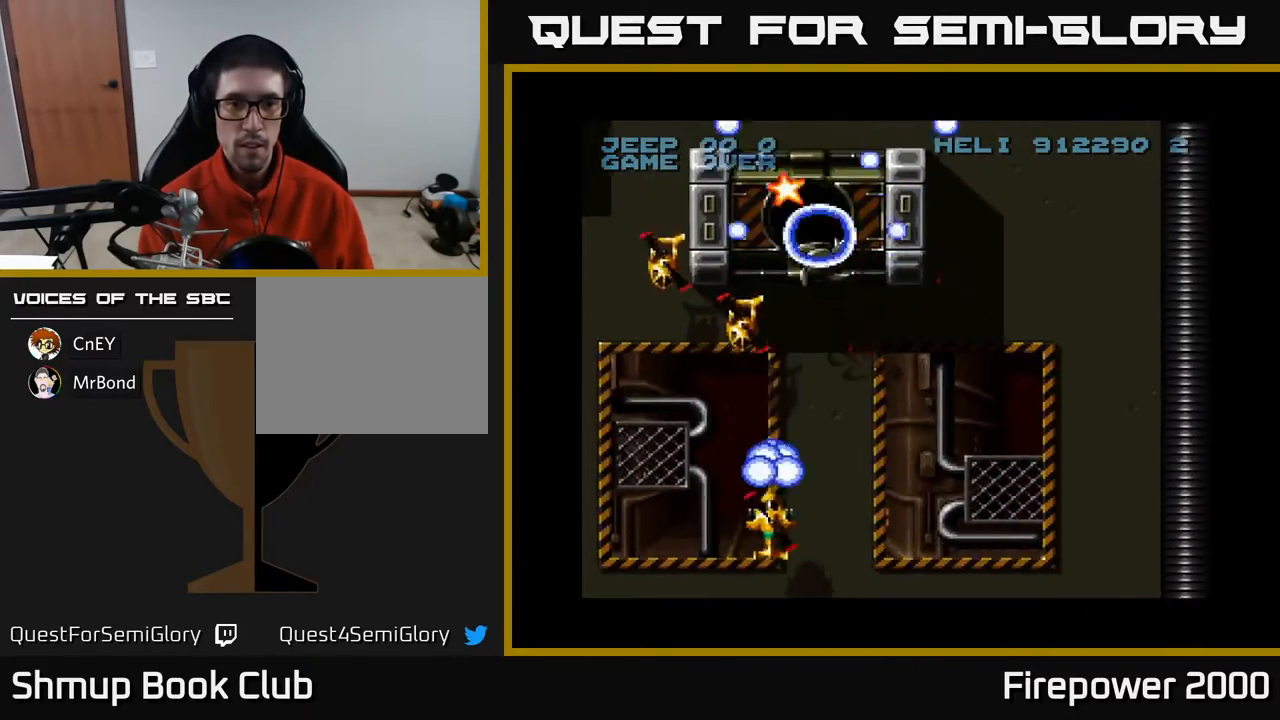
{"buttons": ["A", "DPAD_RIGHT"], "events": [[50, "DPAD_LEFT", "up"], [150, "DPAD_RIGHT", "down"], [200, "DPAD_RIGHT", "up"], [267, "DPAD_DOWN", "up"], [267, "DPAD_LEFT", "down"], [367, "DPAD_UP", "down"], [433, "DPAD_LEFT", "up"], [467, "DPAD_RIGHT", "down"], [467, "DPAD_UP", "up"]]}
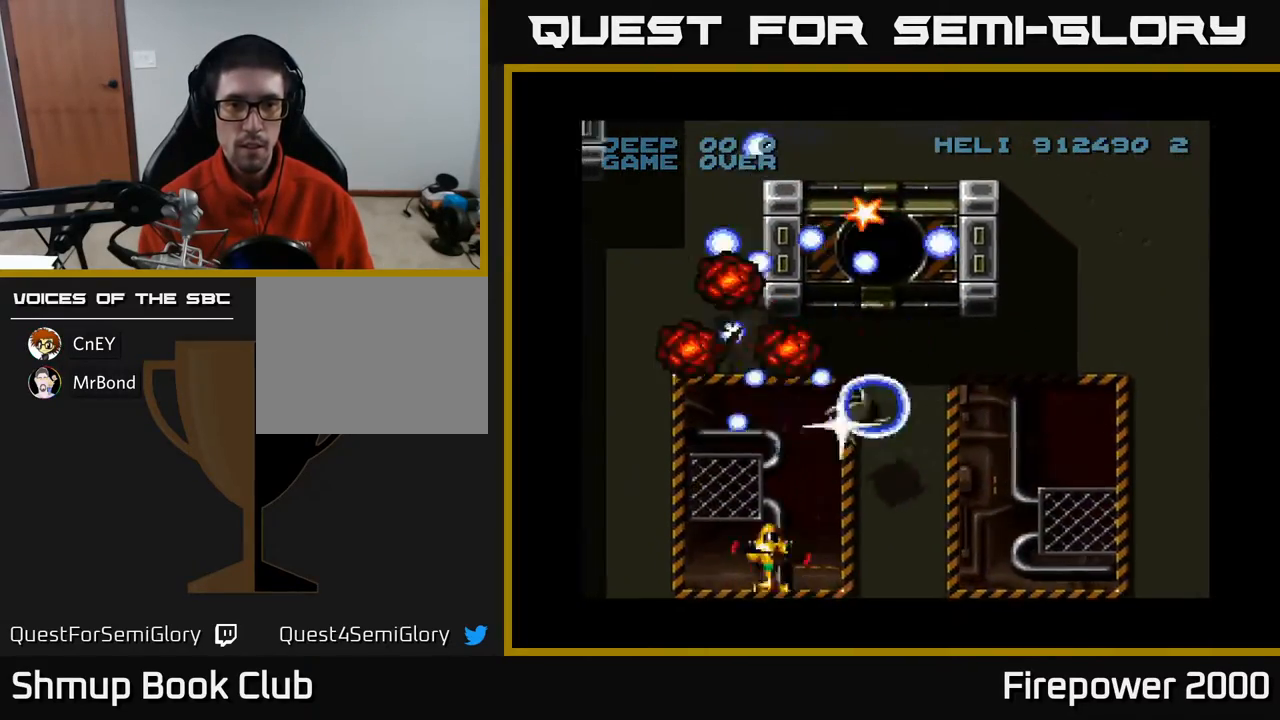
{"buttons": ["A", "DPAD_RIGHT"], "events": [[183, "DPAD_DOWN", "down"], [367, "DPAD_RIGHT", "up"], [433, "DPAD_DOWN", "up"], [433, "DPAD_RIGHT", "down"]]}
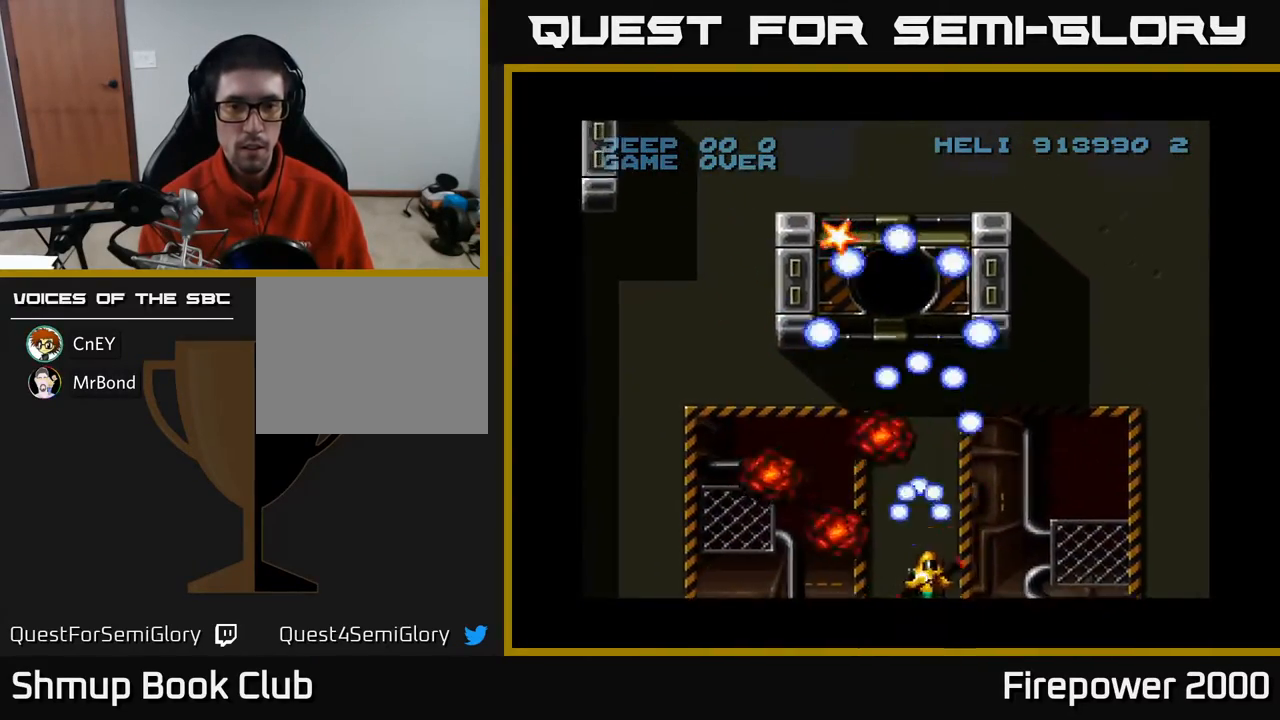
{"buttons": ["A", "DPAD_UP", "DPAD_LEFT"], "events": [[67, "DPAD_UP", "down"], [117, "DPAD_RIGHT", "up"], [183, "DPAD_LEFT", "down"]]}
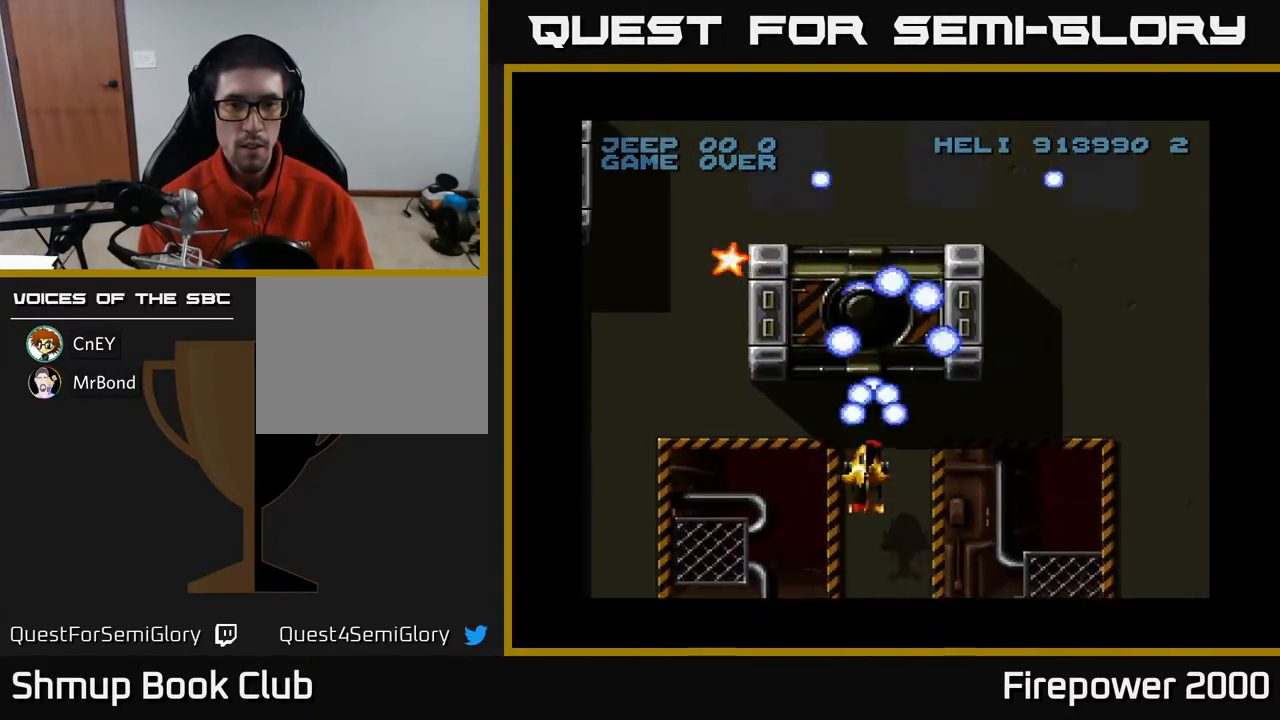
{"buttons": ["A", "DPAD_DOWN", "DPAD_LEFT"], "events": [[100, "DPAD_UP", "up"], [167, "DPAD_DOWN", "down"], [167, "DPAD_LEFT", "up"], [217, "DPAD_RIGHT", "down"], [417, "DPAD_RIGHT", "up"], [450, "DPAD_LEFT", "down"]]}
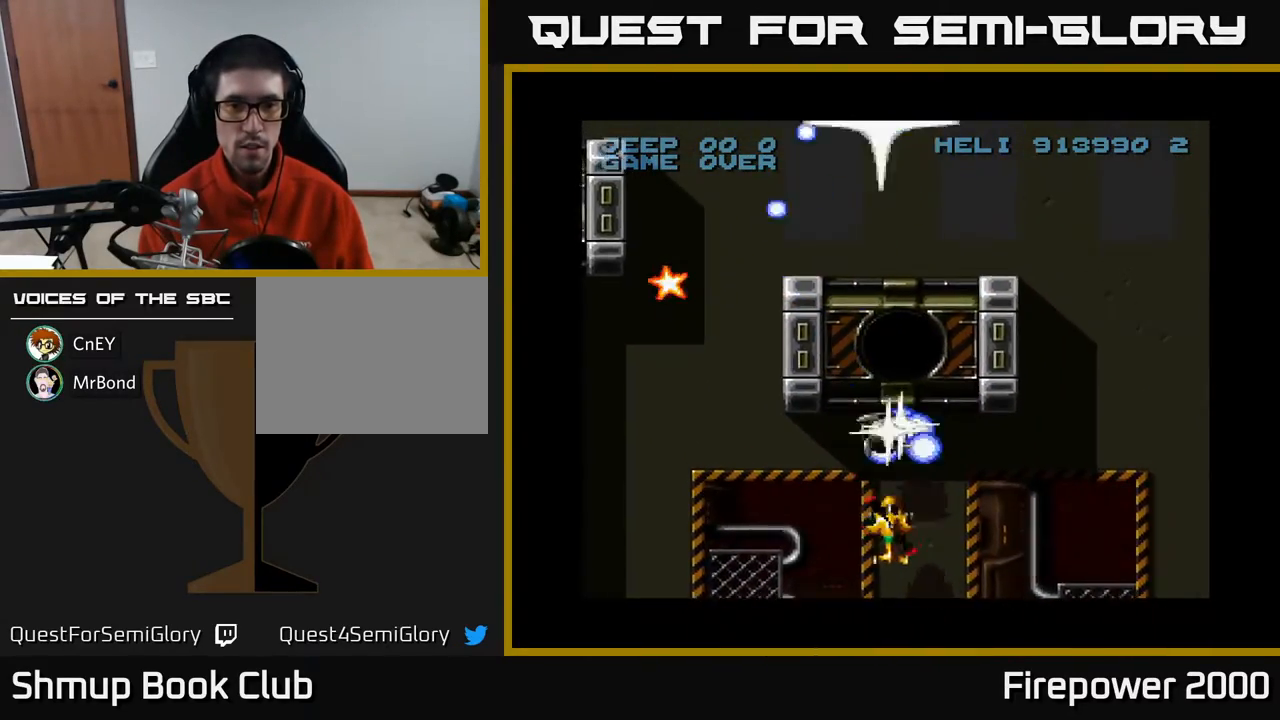
{"buttons": ["A", "DPAD_LEFT"], "events": [[67, "DPAD_LEFT", "up"], [200, "DPAD_LEFT", "down"], [250, "DPAD_DOWN", "up"]]}
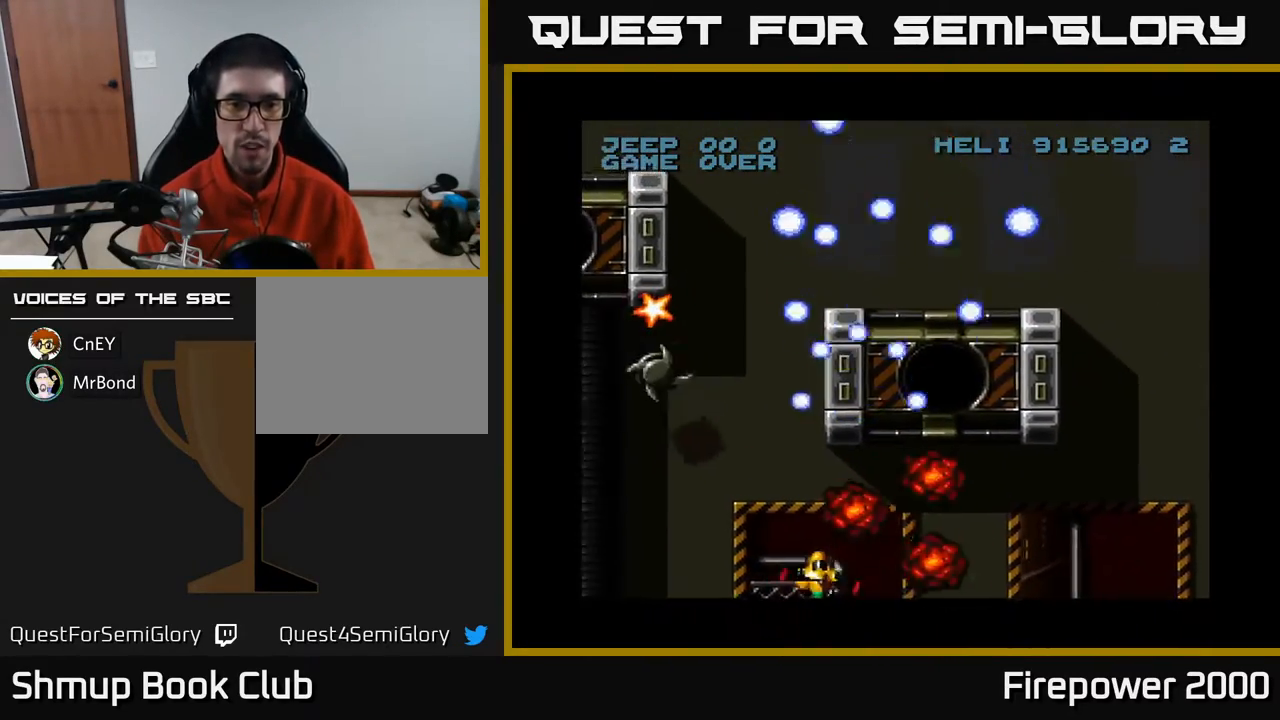
{"buttons": ["A", "DPAD_UP", "DPAD_LEFT"], "events": [[500, "DPAD_UP", "down"]]}